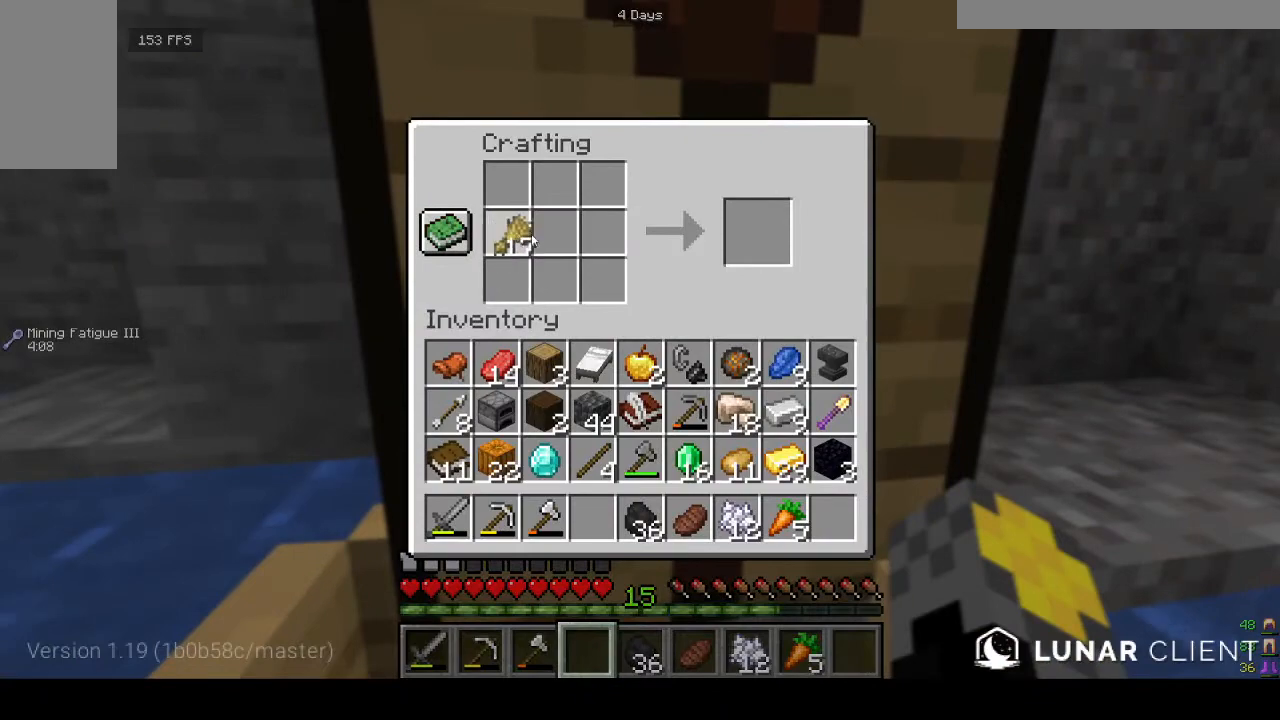
Gameplay with keyboard and mouse; each line is a JSON object with the keys and mouse buttons held at the frame after it. "events" lists presses ("down") and releases ("up") of "a", "d", "s", "w", "mouse_left" and "mouse_right" between this image and that frame as [ms after this image, input, new state], when the widget could be followed in between. "mouse_left", "mouse_right" = the "left", "right" buttons of the "mouse" list. No other keys are recorded. Fast repeated clicks can show as one long hold. Mouse movement is not recorded.
{"keys": [], "mouse": [], "events": []}
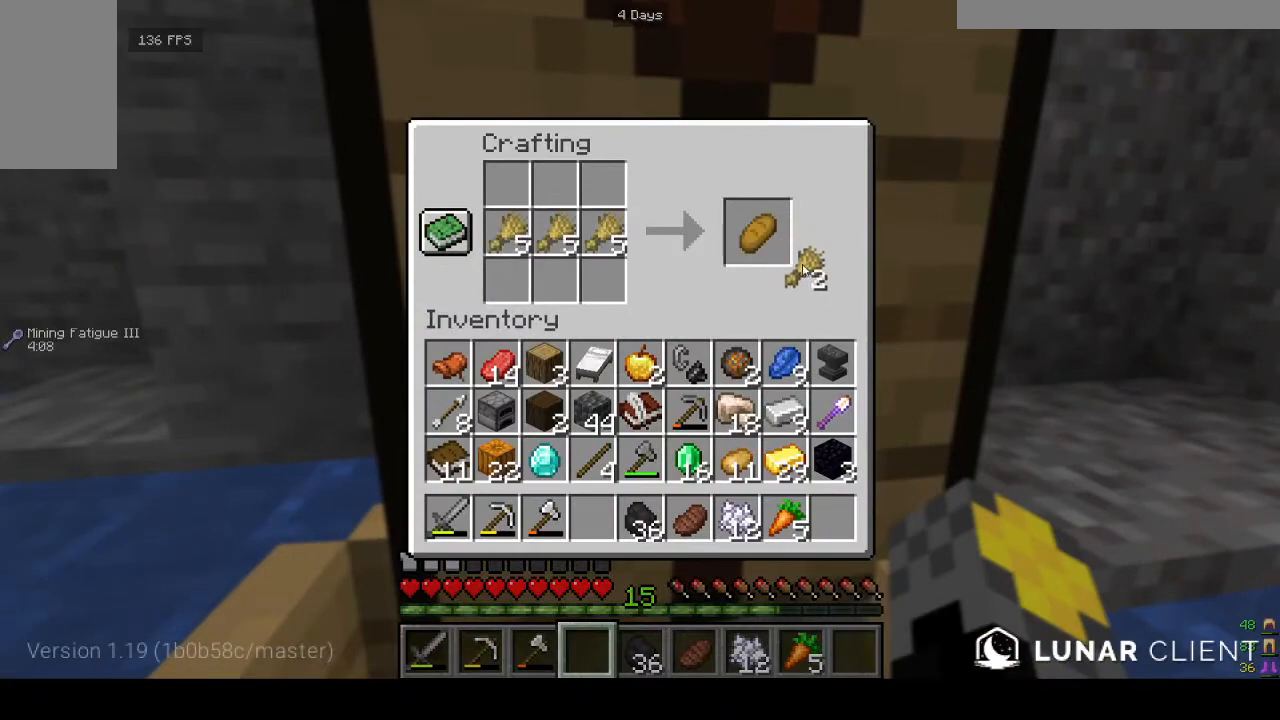
{"keys": [], "mouse": [], "events": []}
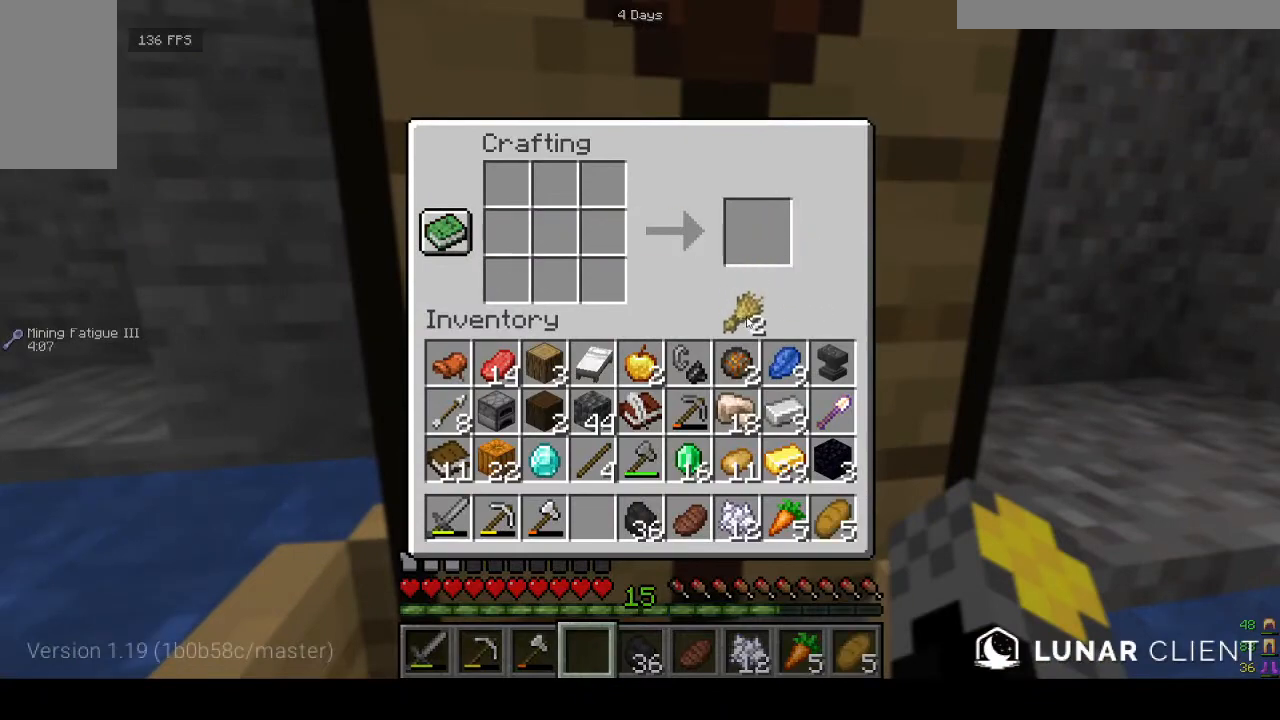
{"keys": [], "mouse": [], "events": []}
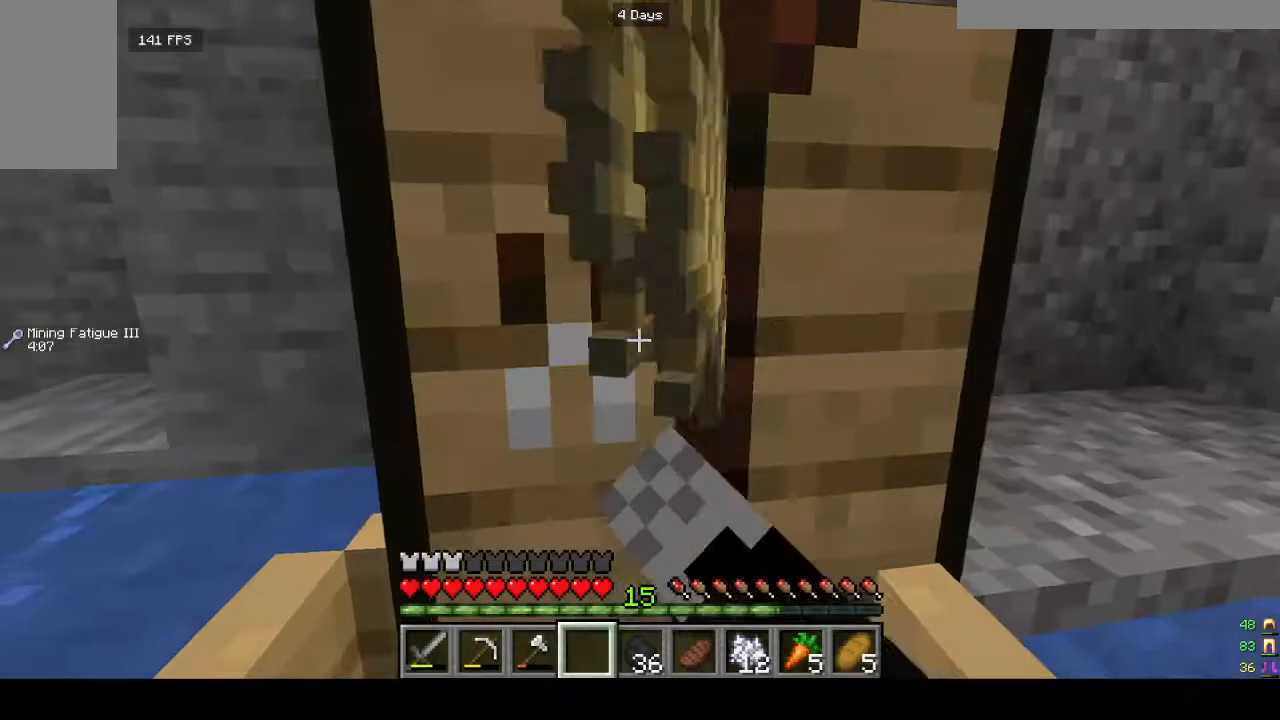
{"keys": ["a"], "mouse": [], "events": [[467, "a", "down"]]}
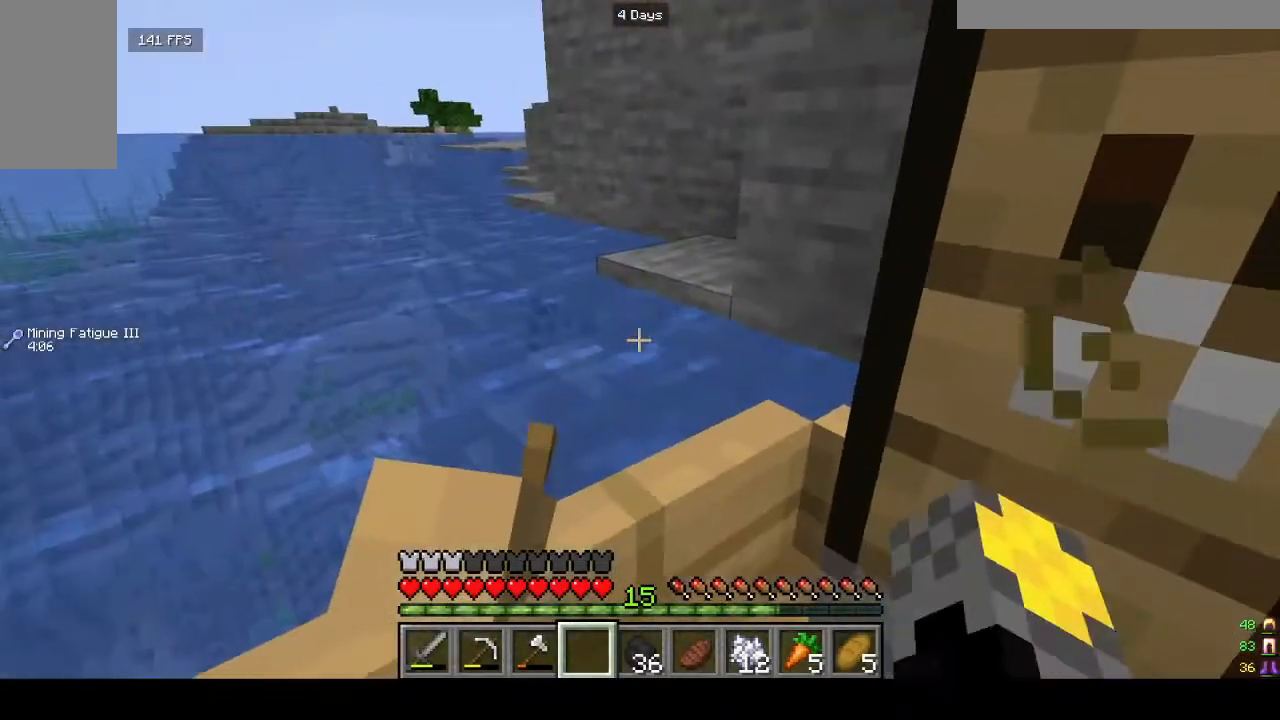
{"keys": [], "mouse": ["left"], "events": [[33, "a", "up"], [433, "mouse_left", "down"]]}
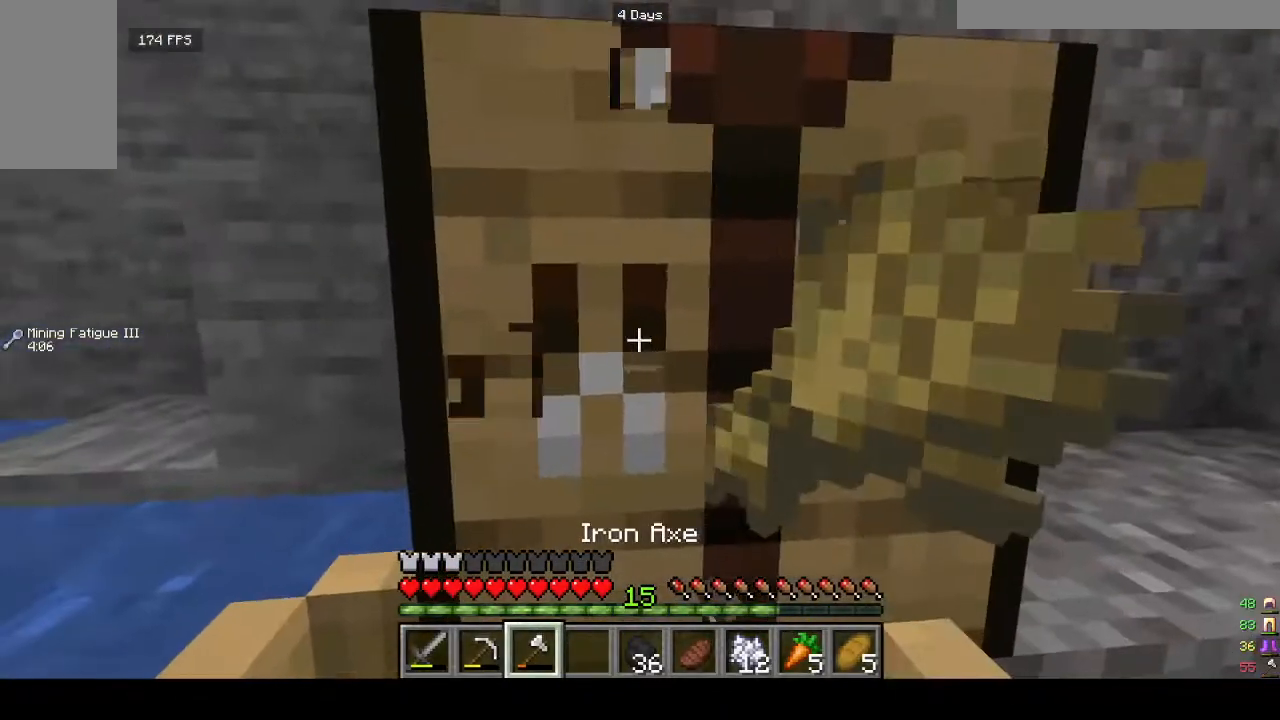
{"keys": [], "mouse": ["left"], "events": []}
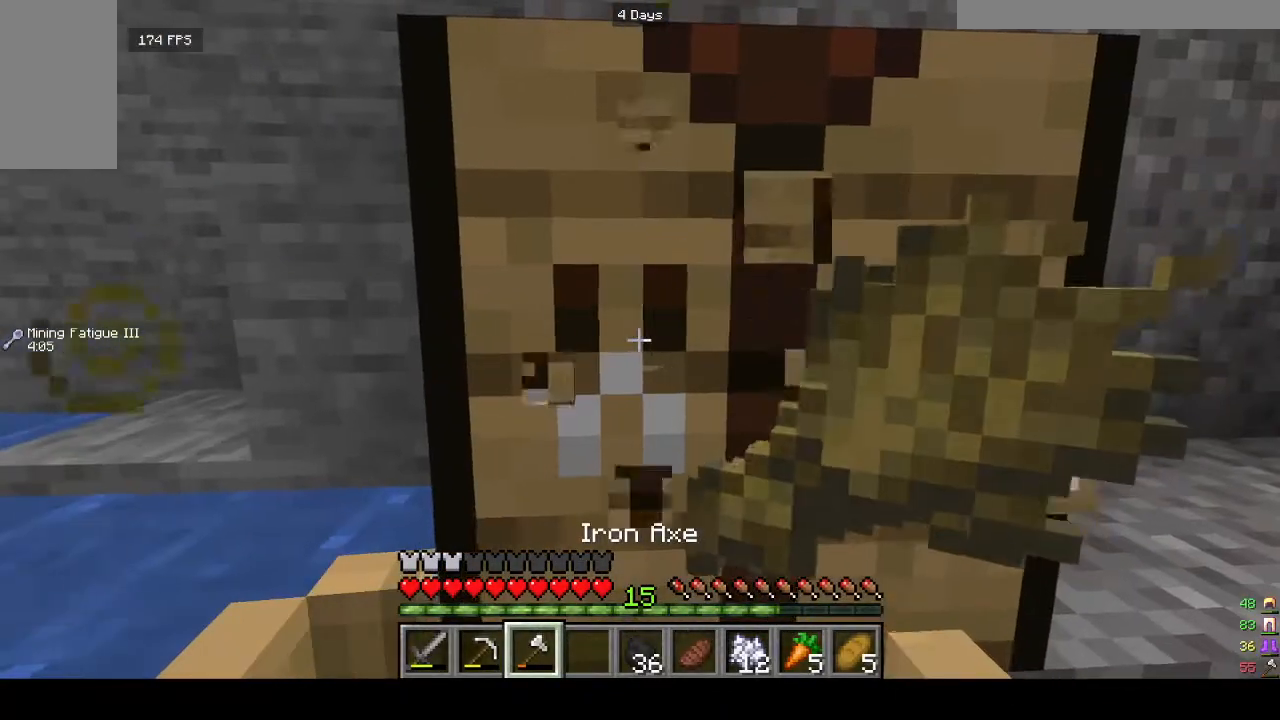
{"keys": [], "mouse": ["left"], "events": []}
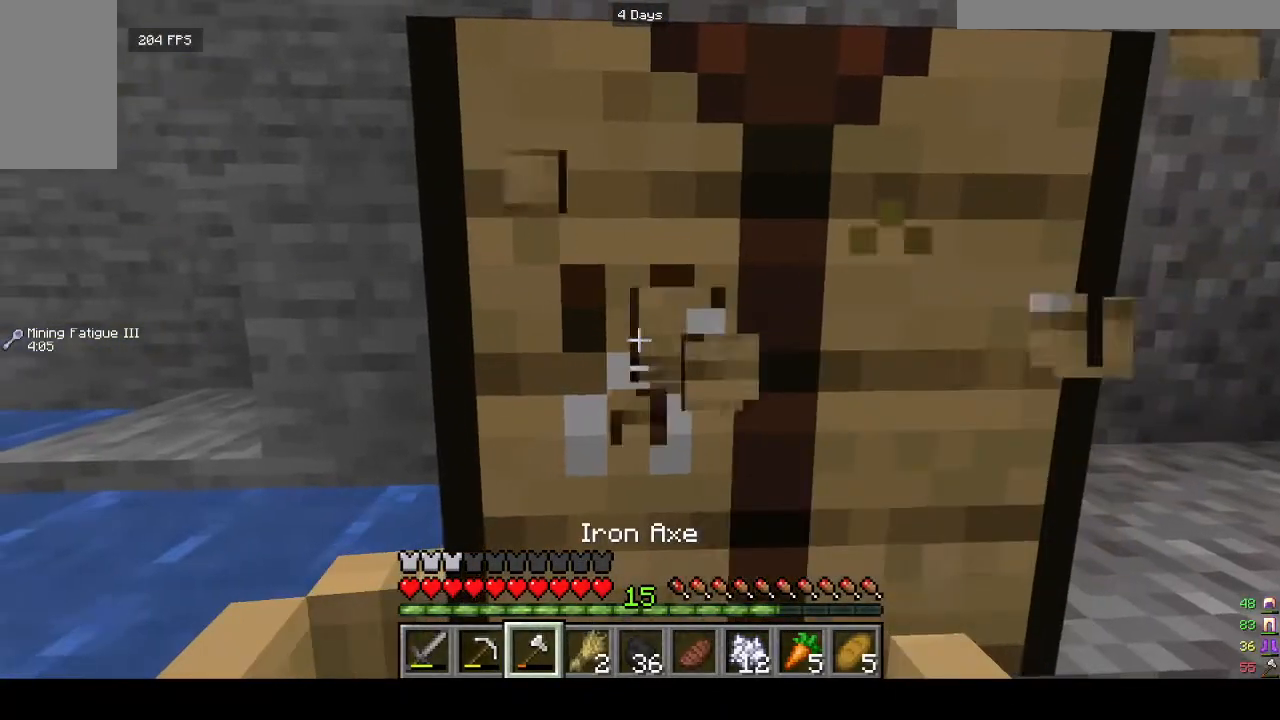
{"keys": [], "mouse": ["left"], "events": []}
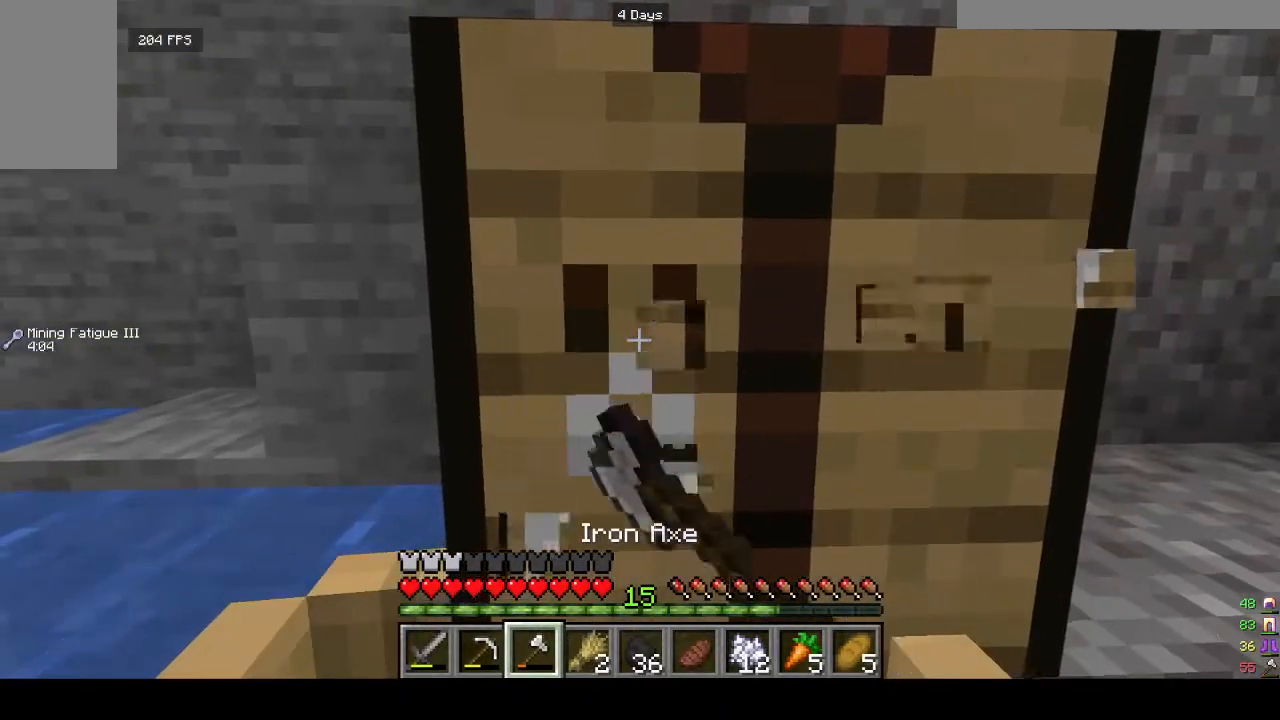
{"keys": [], "mouse": ["left"], "events": []}
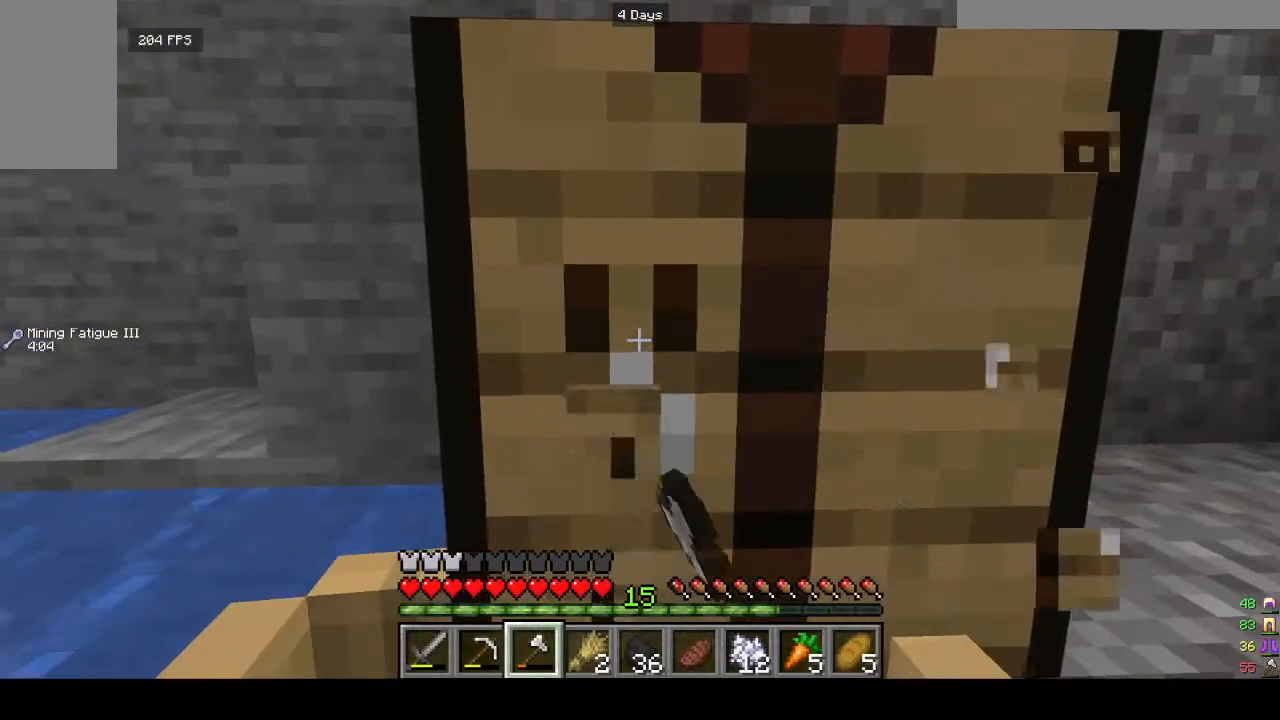
{"keys": [], "mouse": ["left"], "events": []}
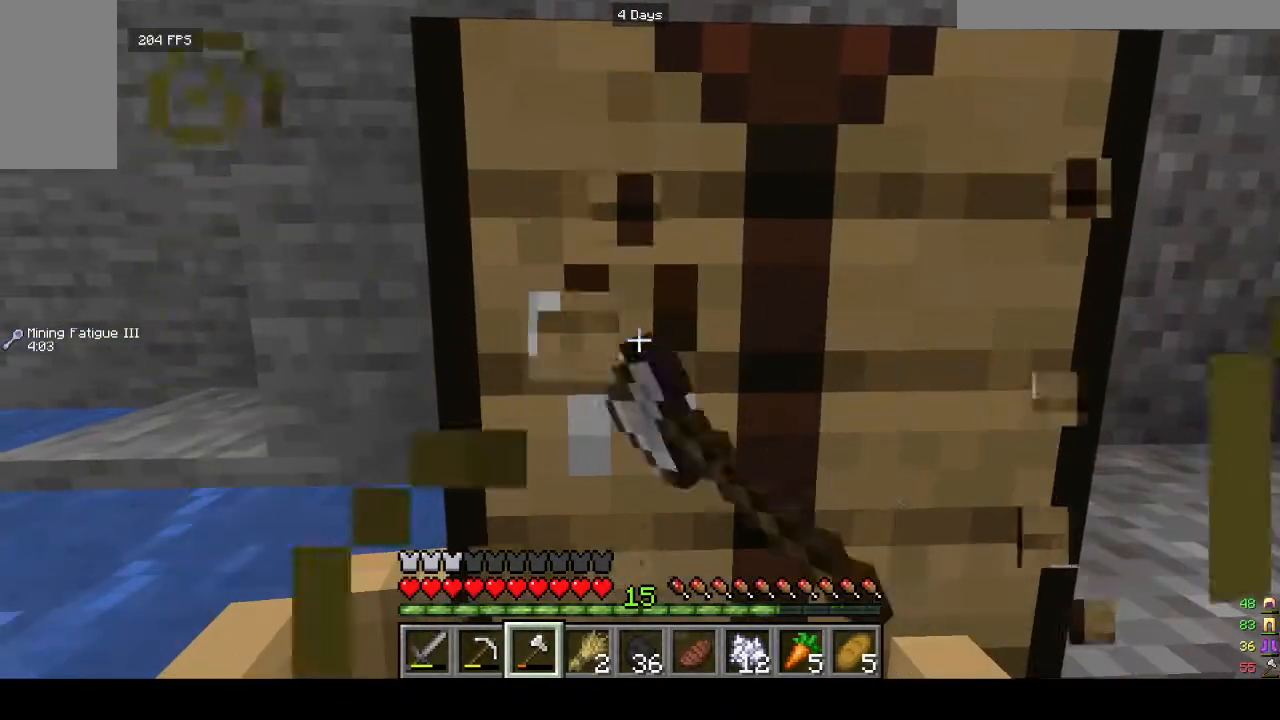
{"keys": [], "mouse": ["left"], "events": []}
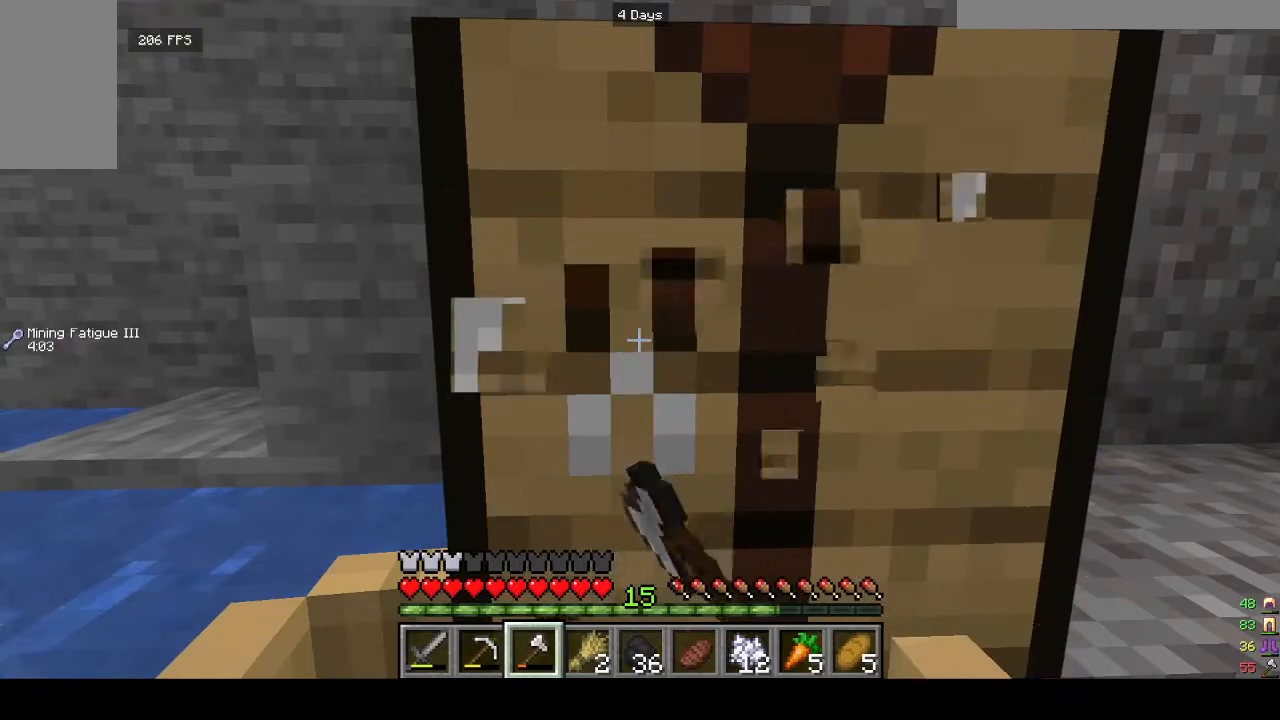
{"keys": [], "mouse": ["left"], "events": []}
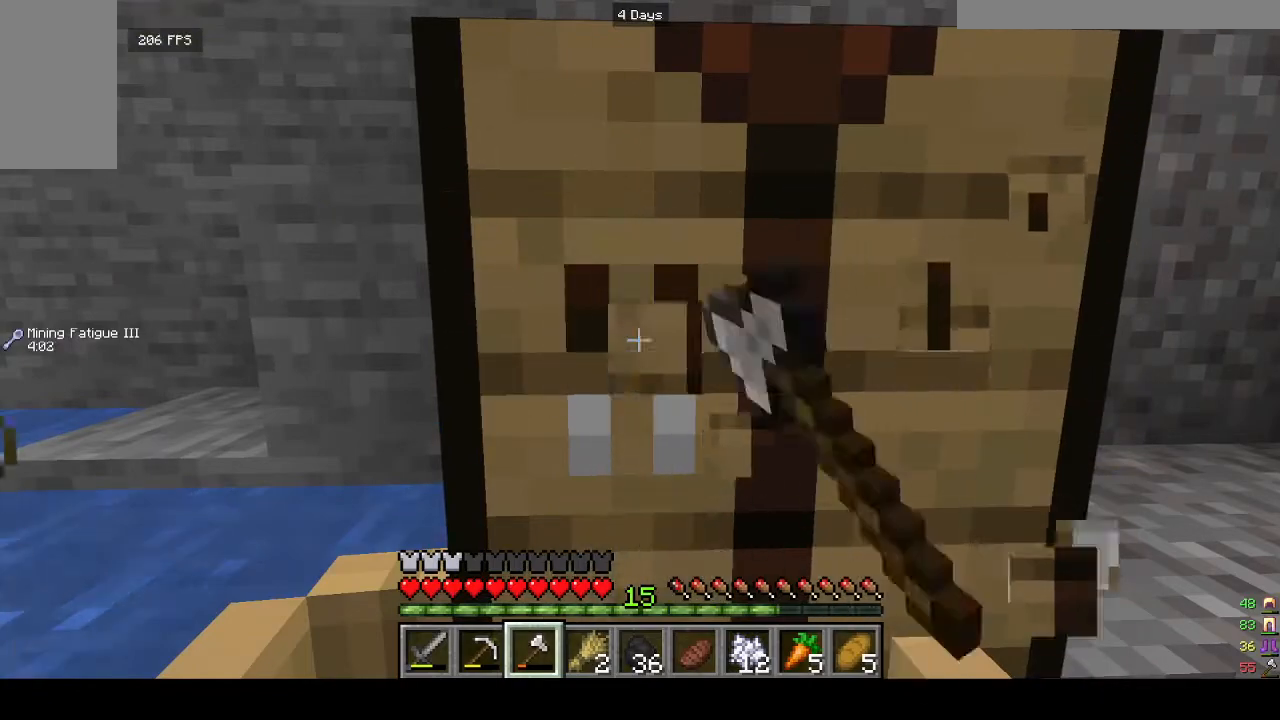
{"keys": [], "mouse": [], "events": [[133, "mouse_left", "up"]]}
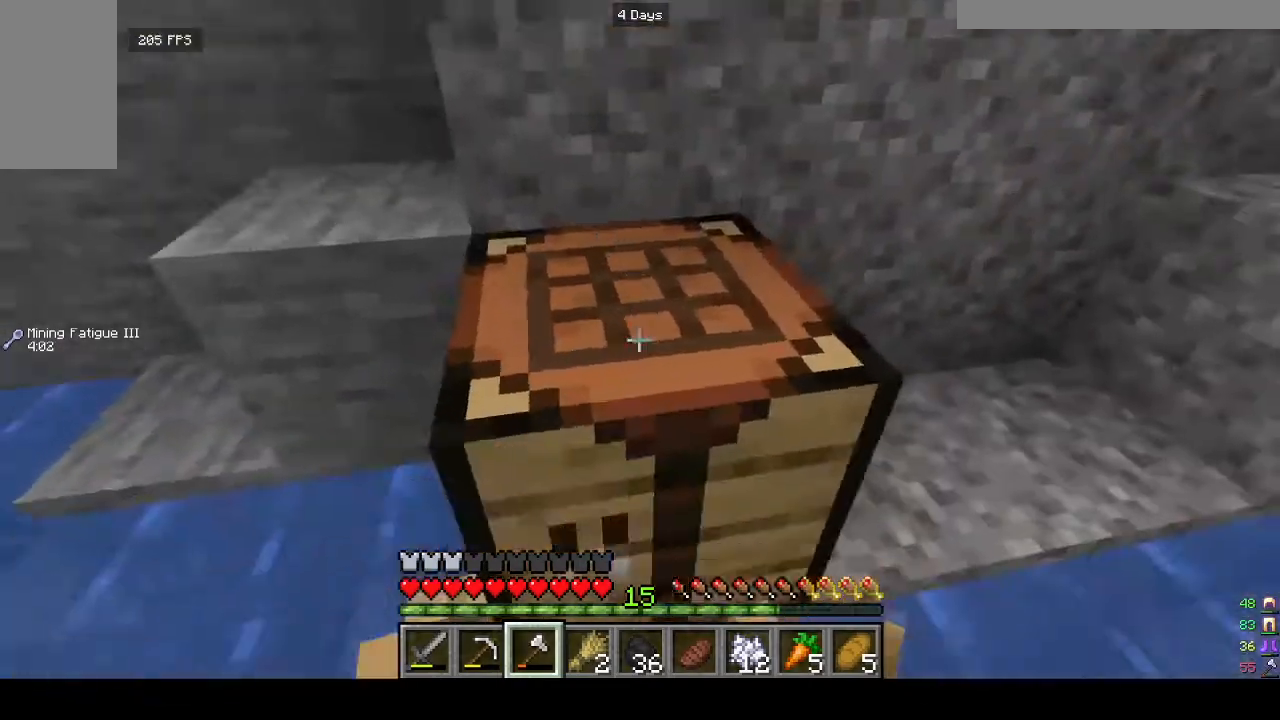
{"keys": ["d", "w"], "mouse": ["left"], "events": [[33, "d", "down"], [33, "w", "down"], [367, "mouse_left", "down"]]}
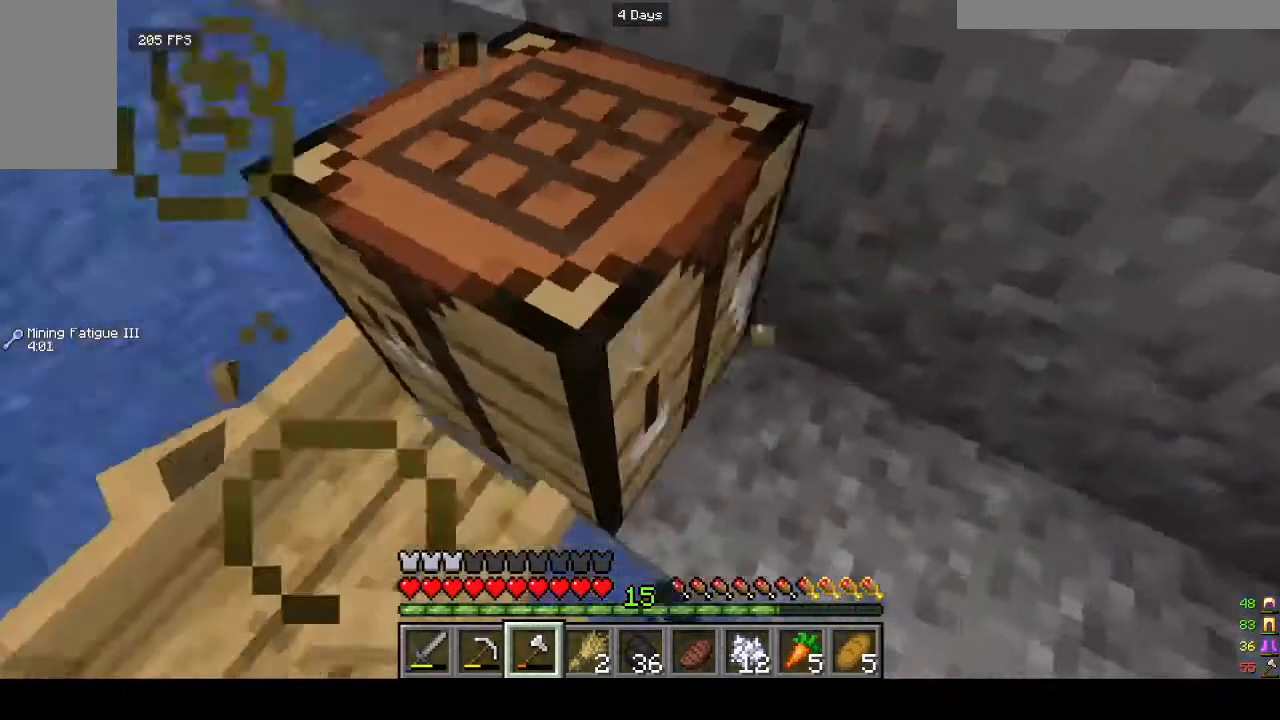
{"keys": ["d"], "mouse": ["left"], "events": [[100, "w", "up"], [167, "d", "up"], [500, "d", "down"]]}
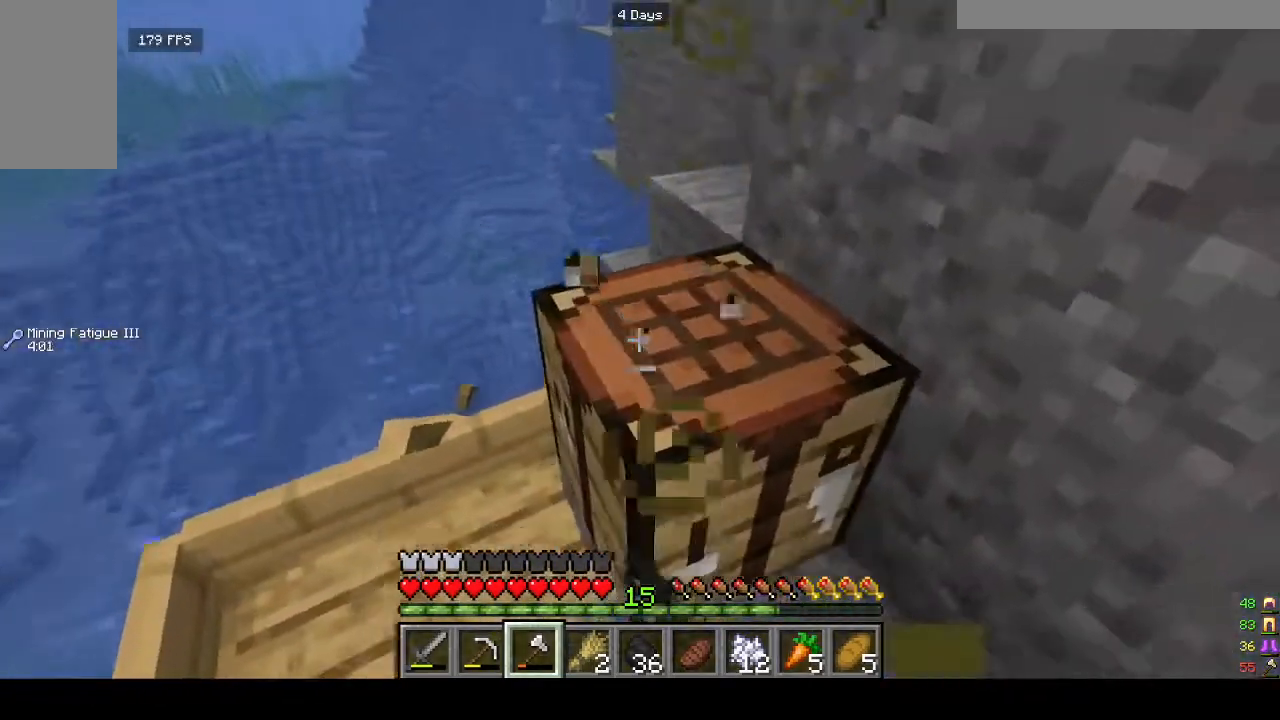
{"keys": [], "mouse": ["left"], "events": [[233, "d", "up"]]}
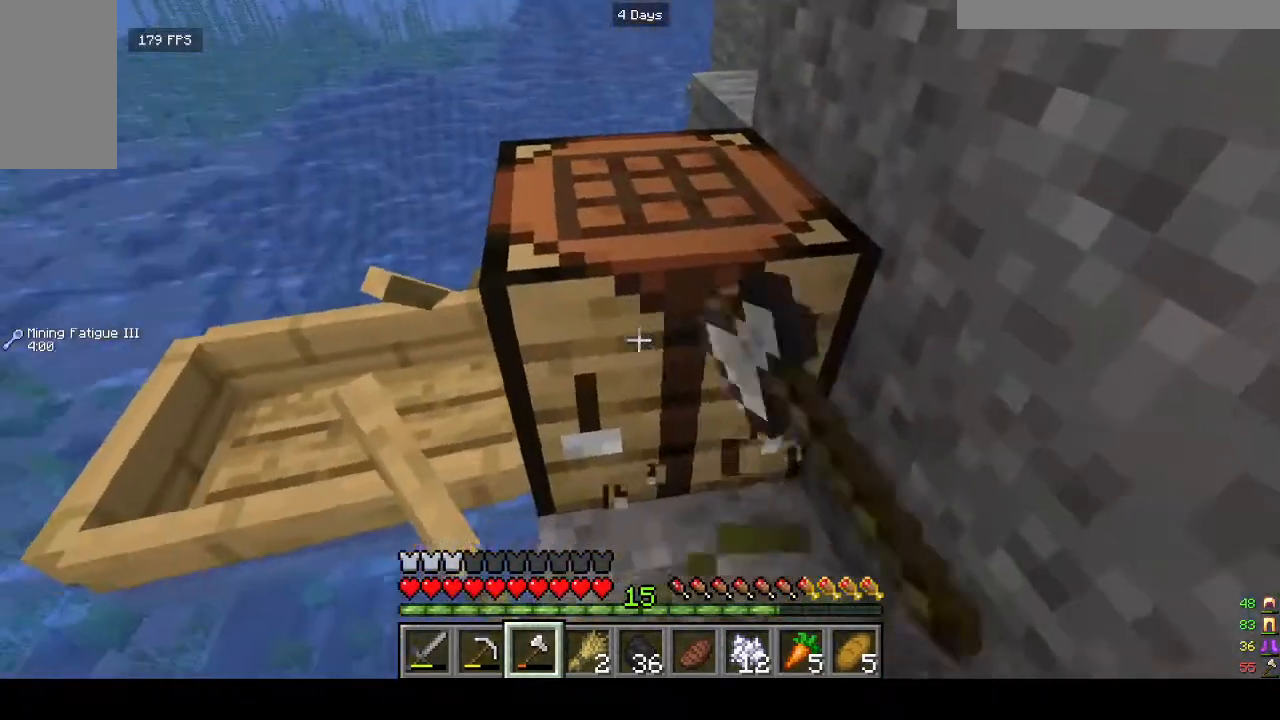
{"keys": [], "mouse": ["left"], "events": [[33, "w", "down"], [67, "d", "down"], [133, "w", "up"], [167, "d", "up"]]}
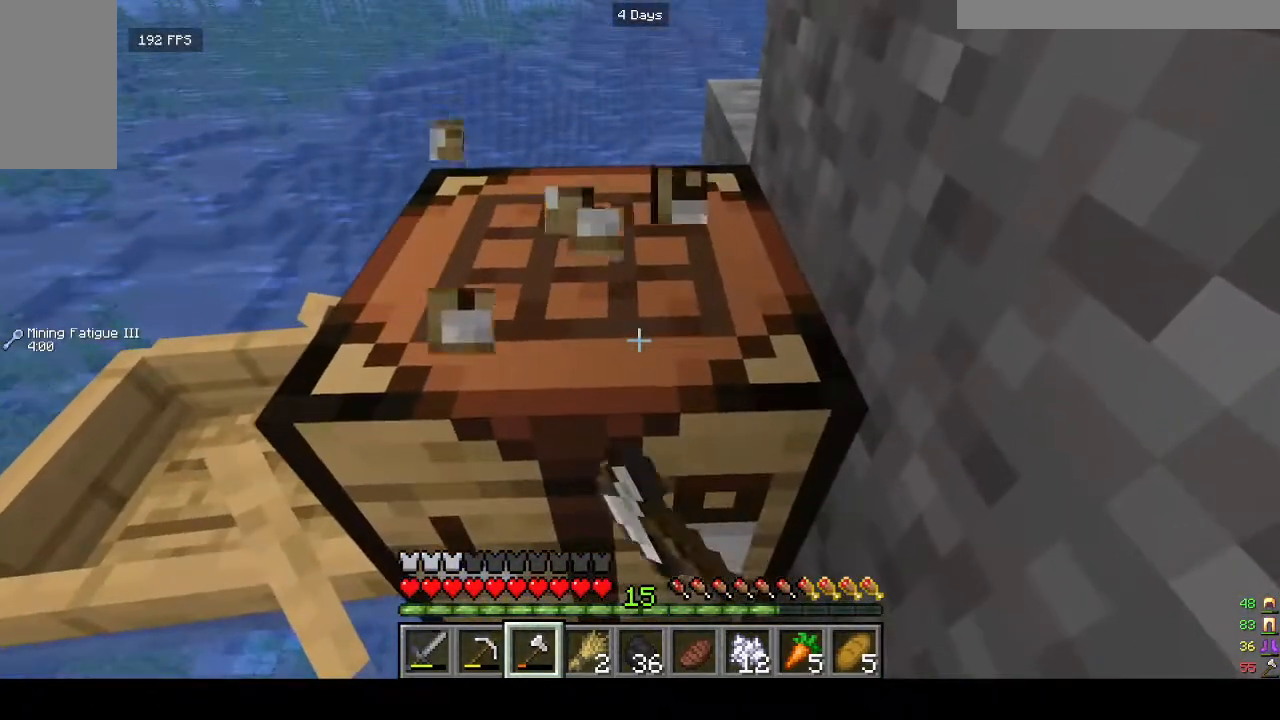
{"keys": [], "mouse": ["left"], "events": []}
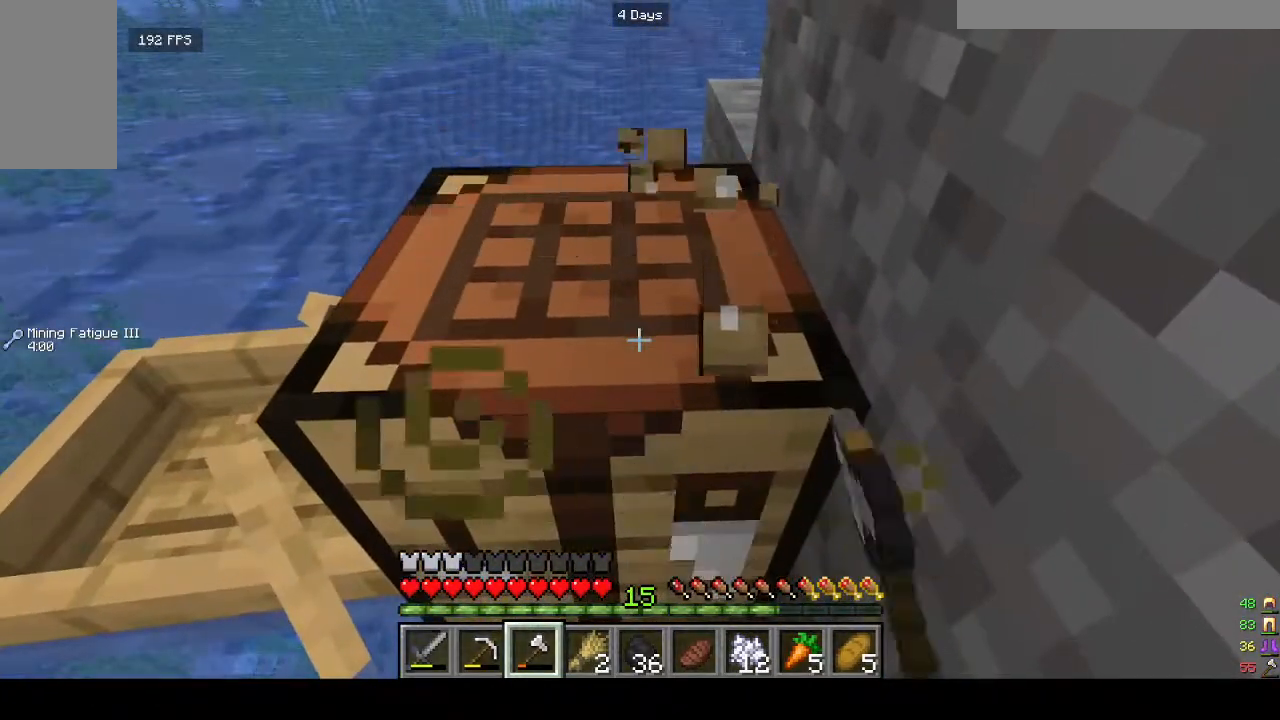
{"keys": [], "mouse": ["left"], "events": []}
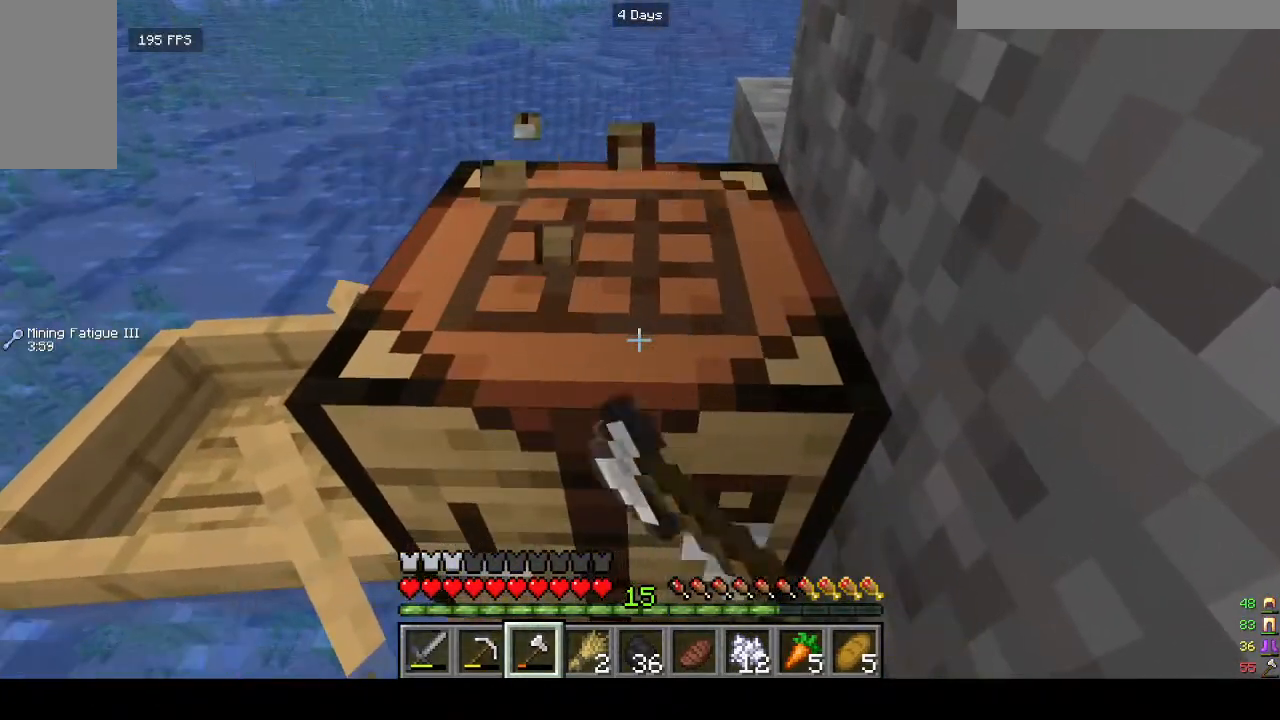
{"keys": [], "mouse": ["left"], "events": []}
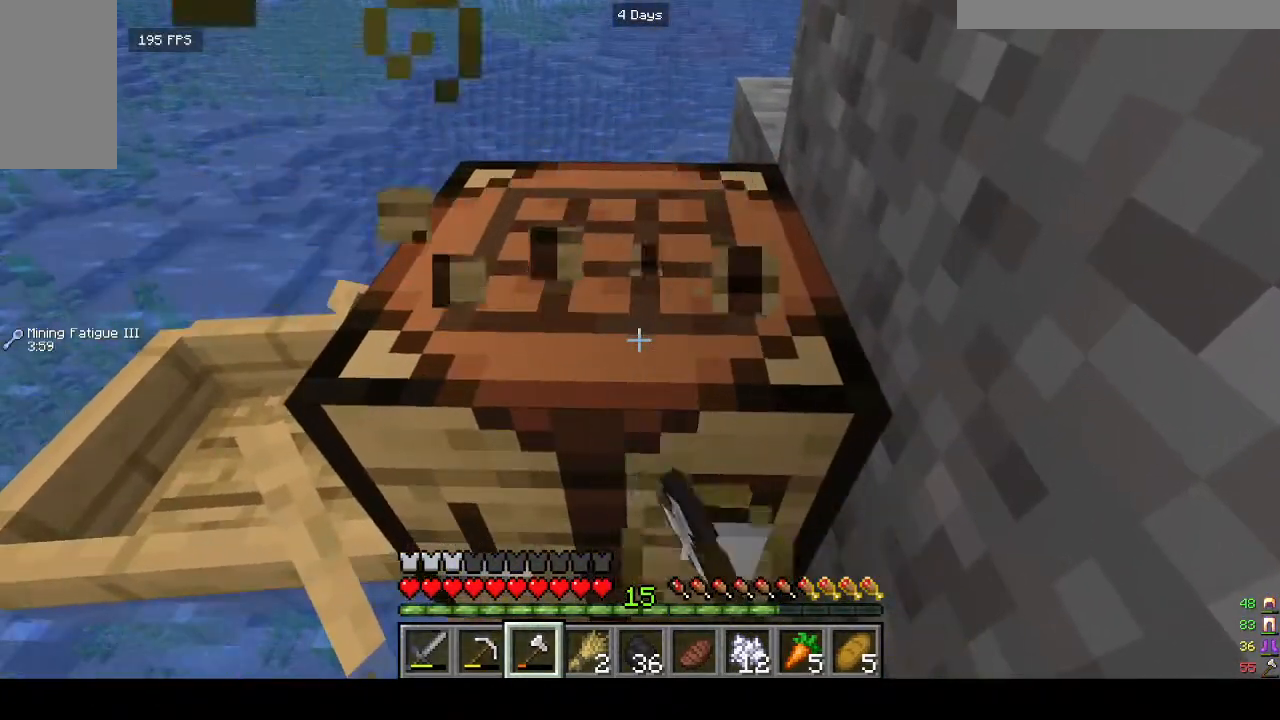
{"keys": [], "mouse": [], "events": [[267, "mouse_left", "up"], [333, "mouse_right", "down"], [367, "mouse_right", "up"]]}